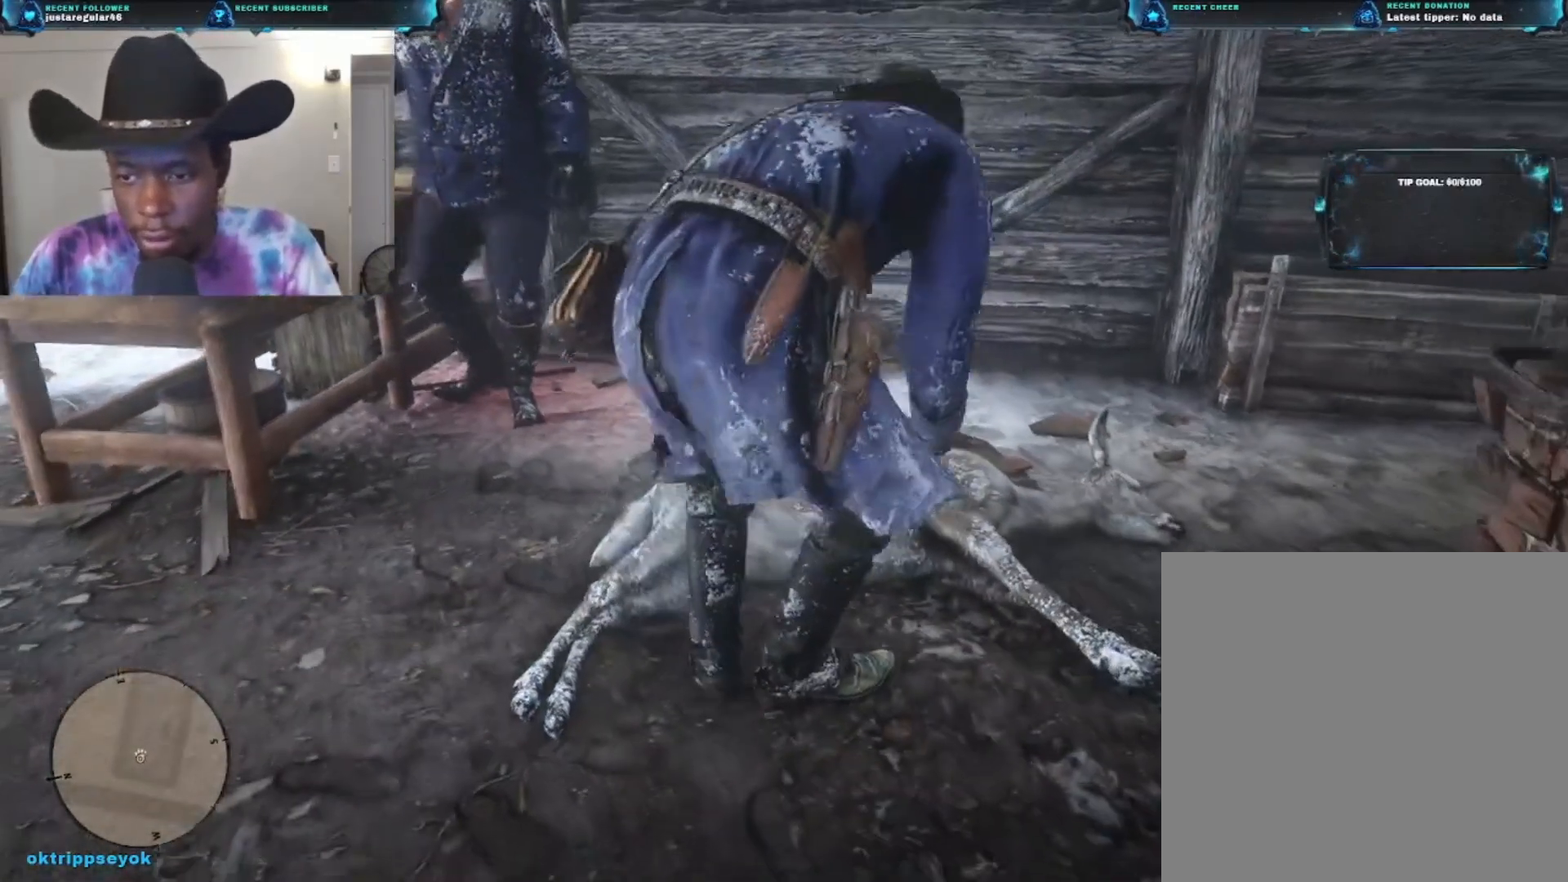
Gameplay with a controller (Xbox layout); each line is a JSON object with the inputs held at the frame after it. "events" lists button and stick changes between this image and that frame as [ms after this image, input, new state], when the widget could be followed in between.
{"buttons": ["R2"], "left_stick": "center", "right_stick": "center", "events": []}
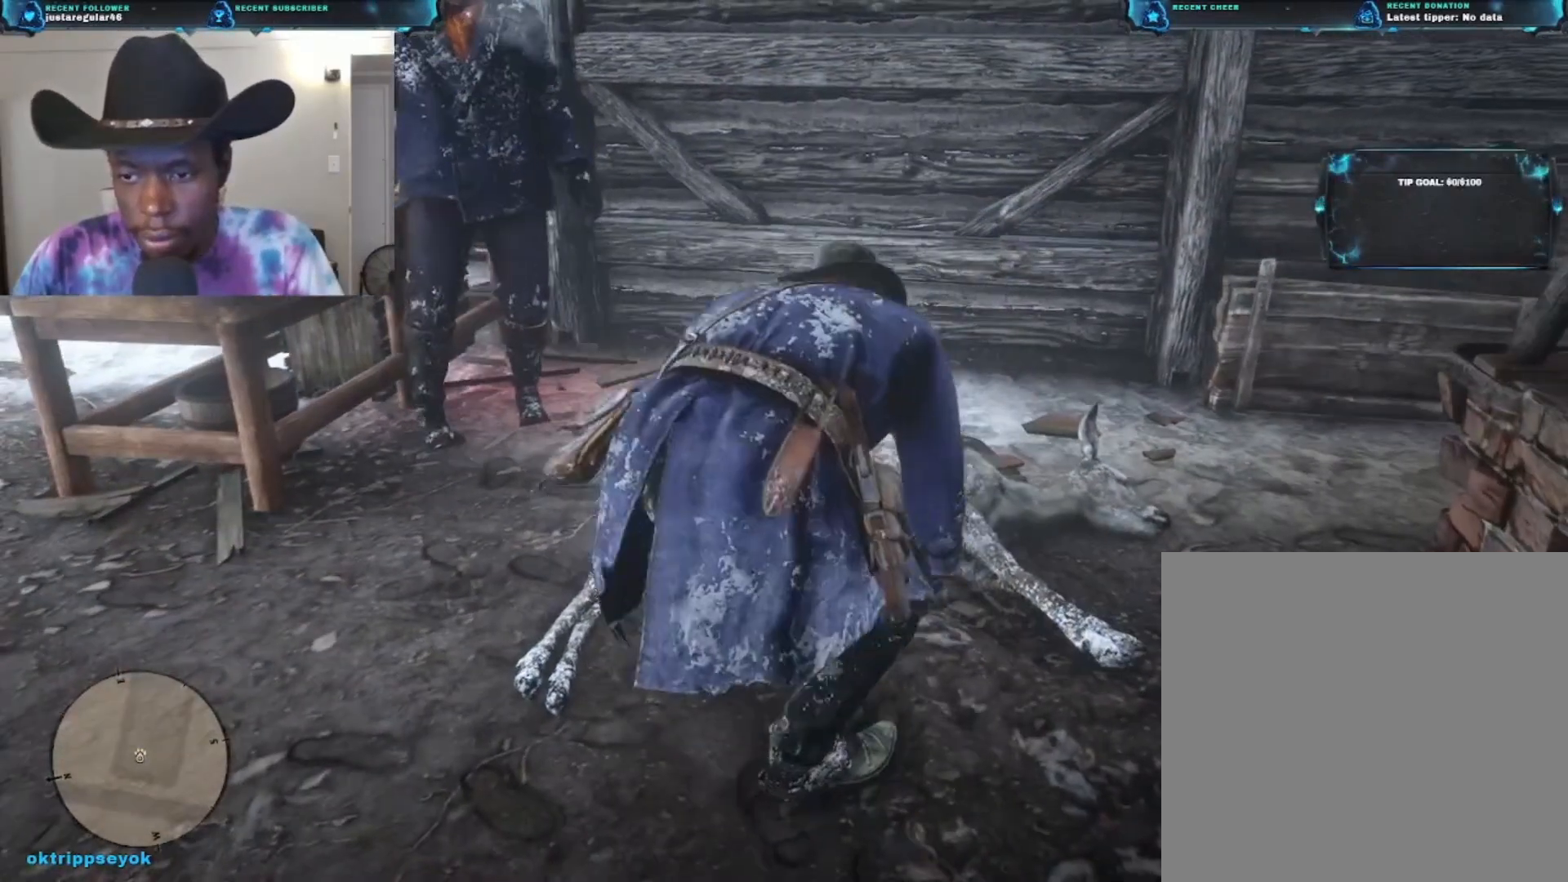
{"buttons": ["R2"], "left_stick": "center", "right_stick": "center", "events": []}
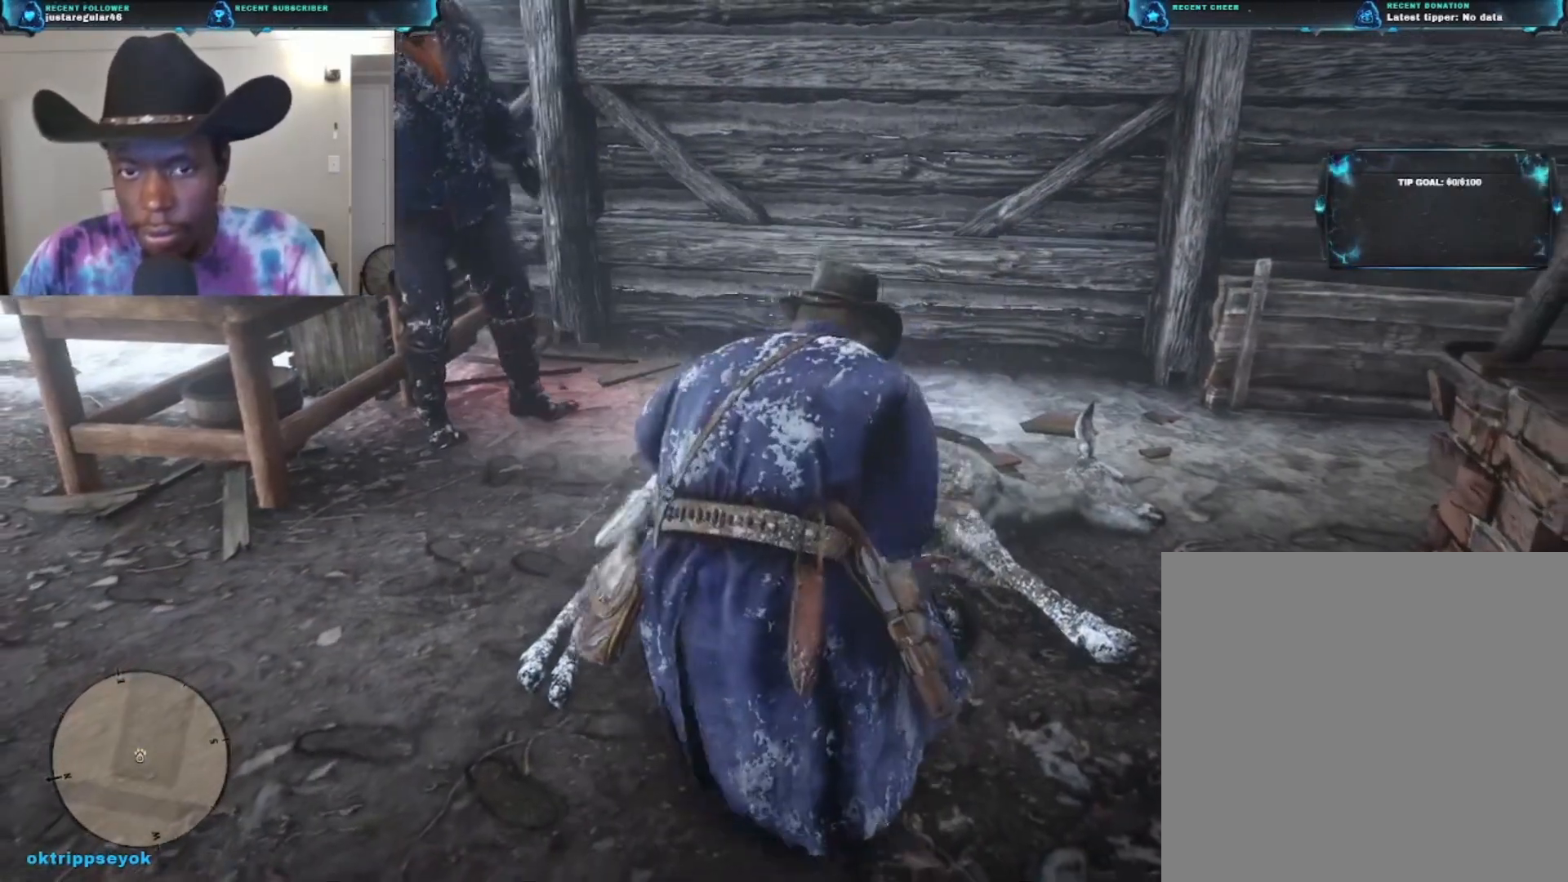
{"buttons": ["R2"], "left_stick": "center", "right_stick": "center", "events": []}
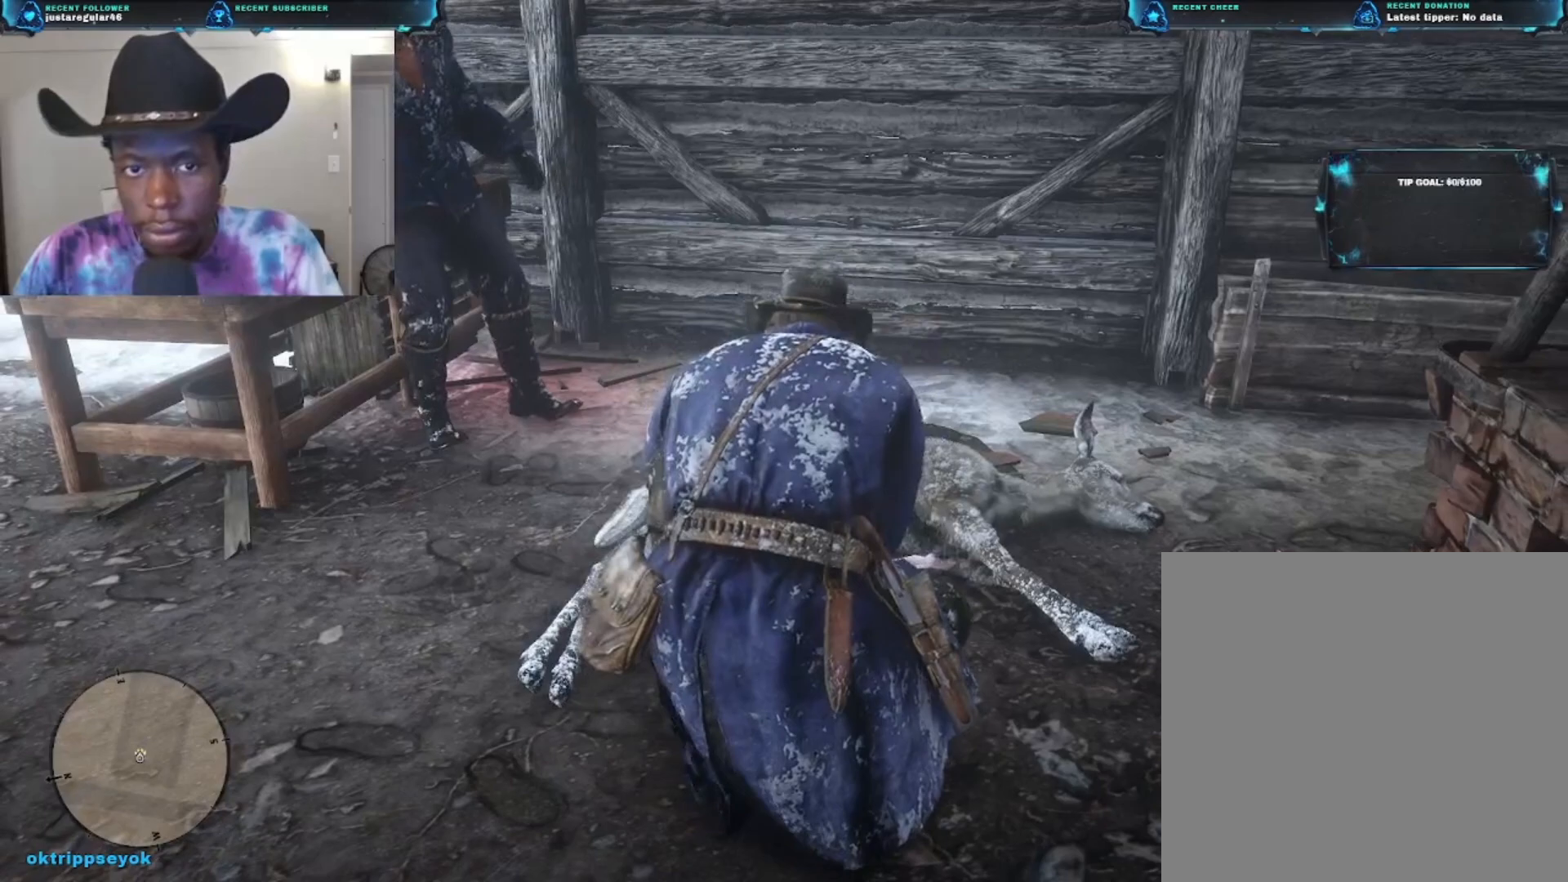
{"buttons": [], "left_stick": "center", "right_stick": "up-left", "events": [[33, "R2", "up"], [333, "right_stick", "up-left"]]}
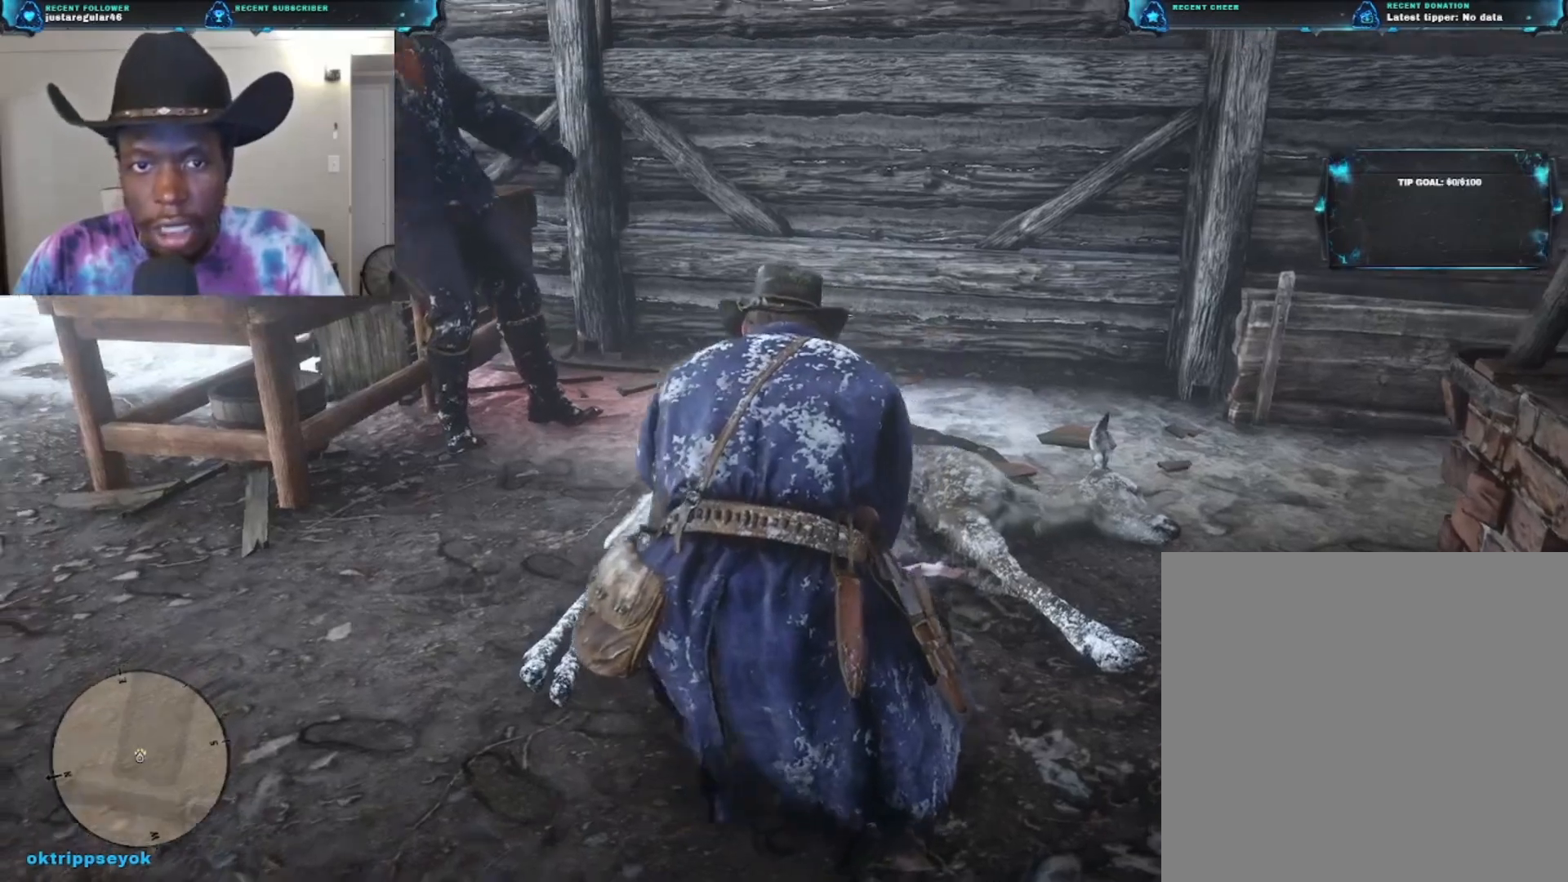
{"buttons": [], "left_stick": "center", "right_stick": "center", "events": [[300, "right_stick", "center"]]}
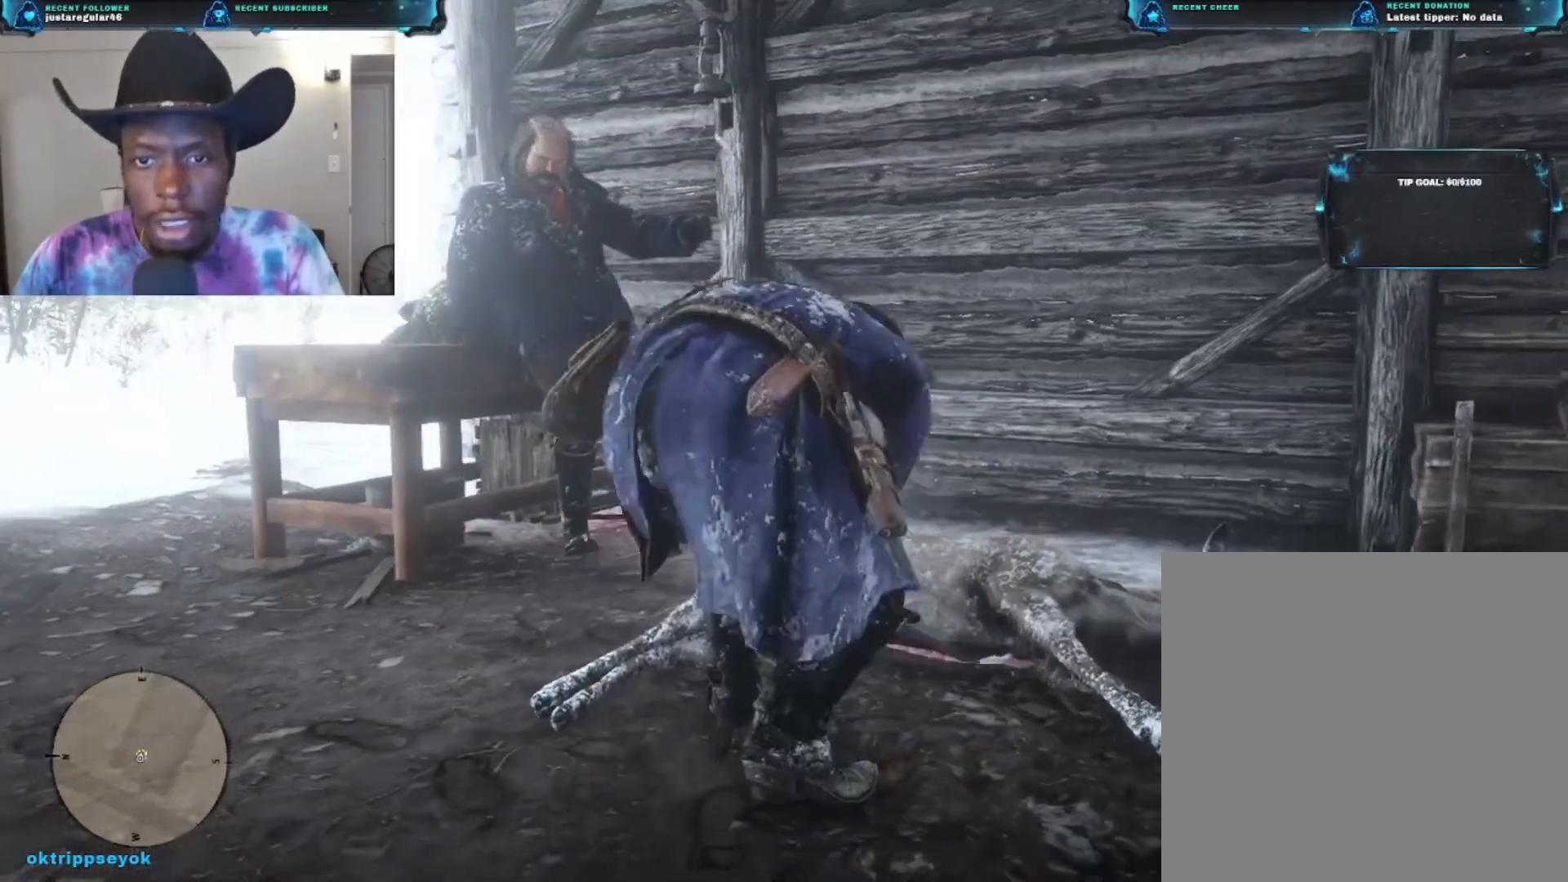
{"buttons": [], "left_stick": "center", "right_stick": "center", "events": []}
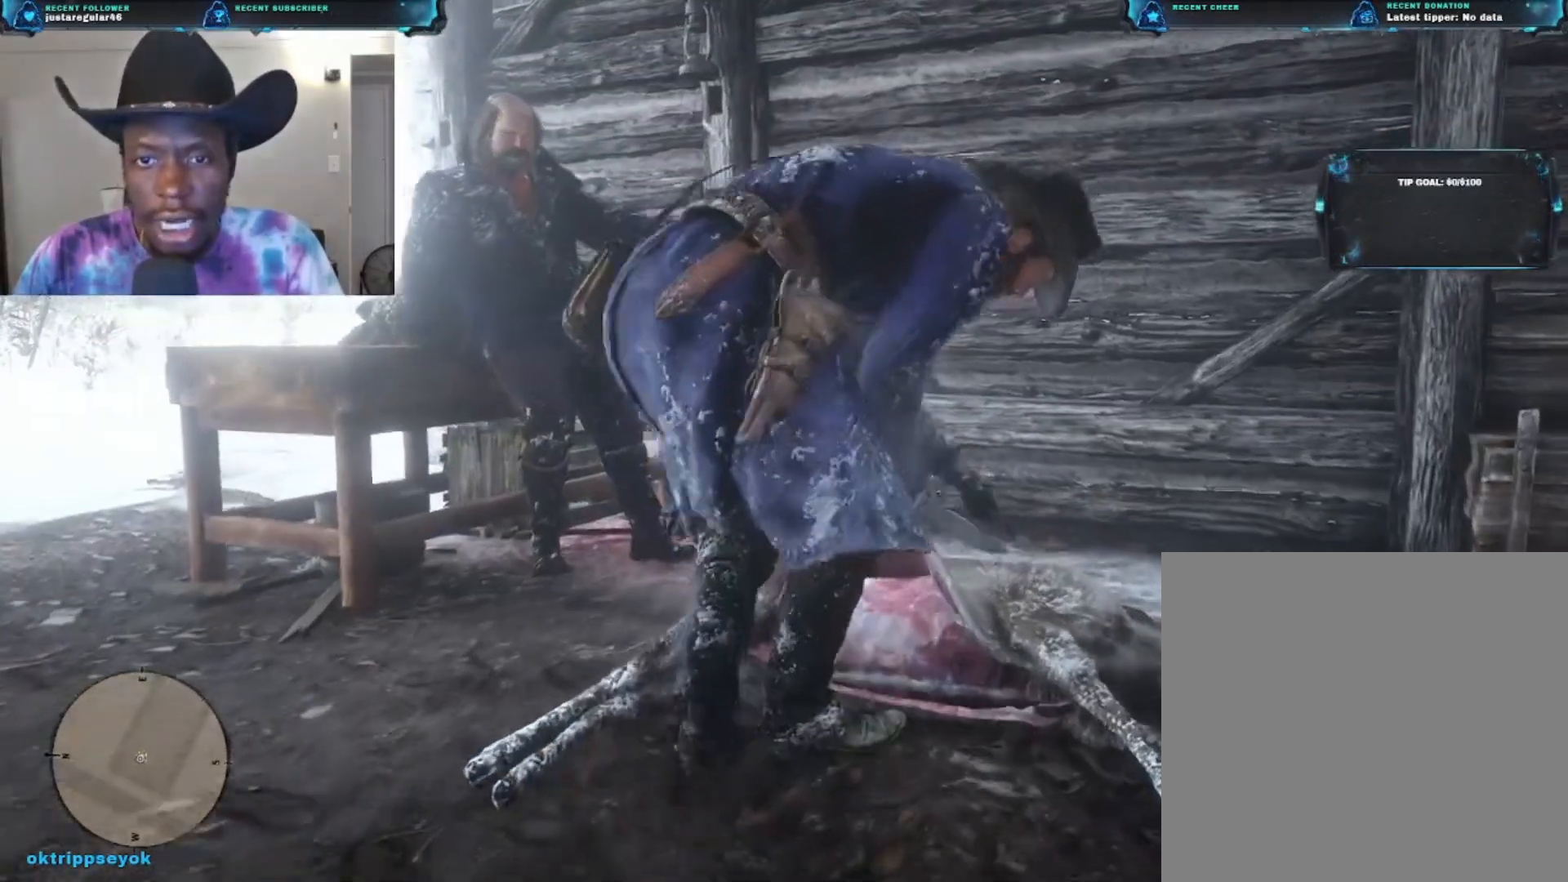
{"buttons": [], "left_stick": "center", "right_stick": "center", "events": []}
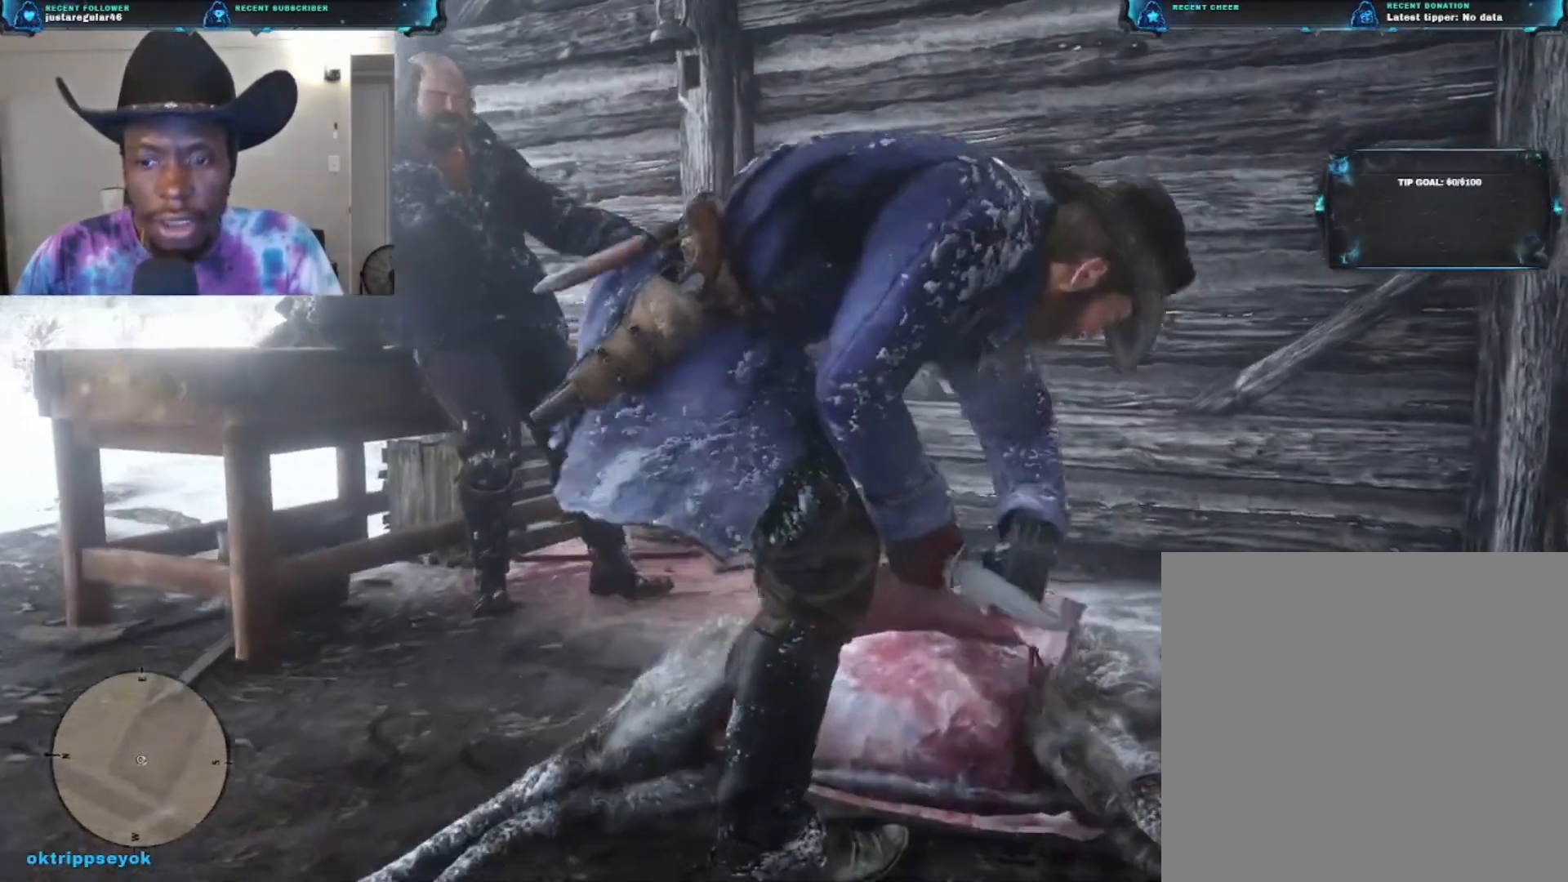
{"buttons": [], "left_stick": "center", "right_stick": "down-right", "events": [[400, "right_stick", "down-right"]]}
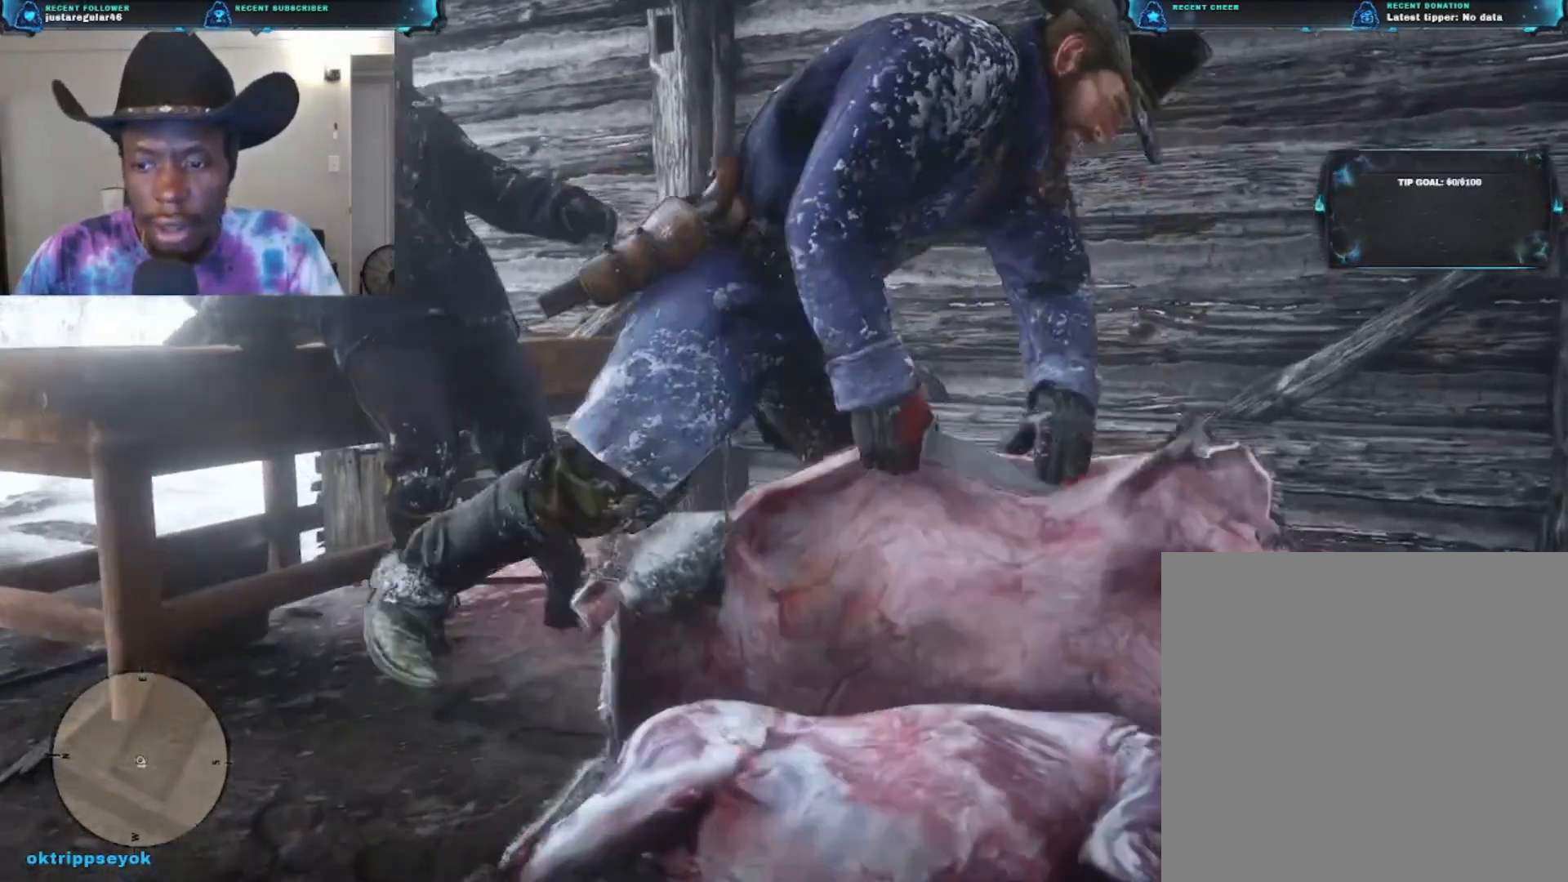
{"buttons": [], "left_stick": "center", "right_stick": "down", "events": [[200, "right_stick", "down"]]}
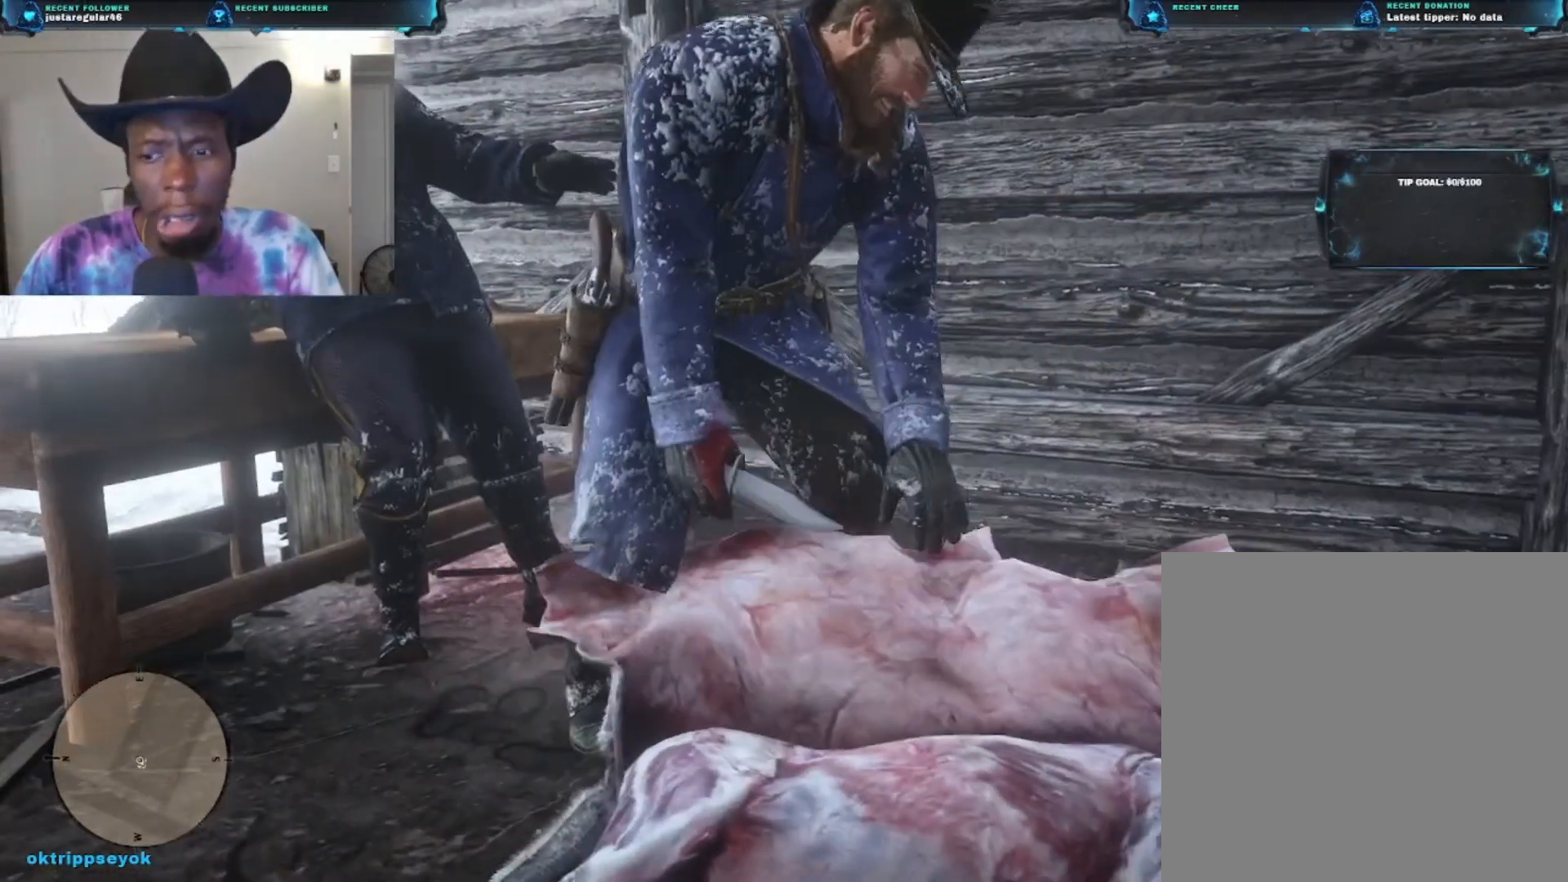
{"buttons": [], "left_stick": "center", "right_stick": "down", "events": []}
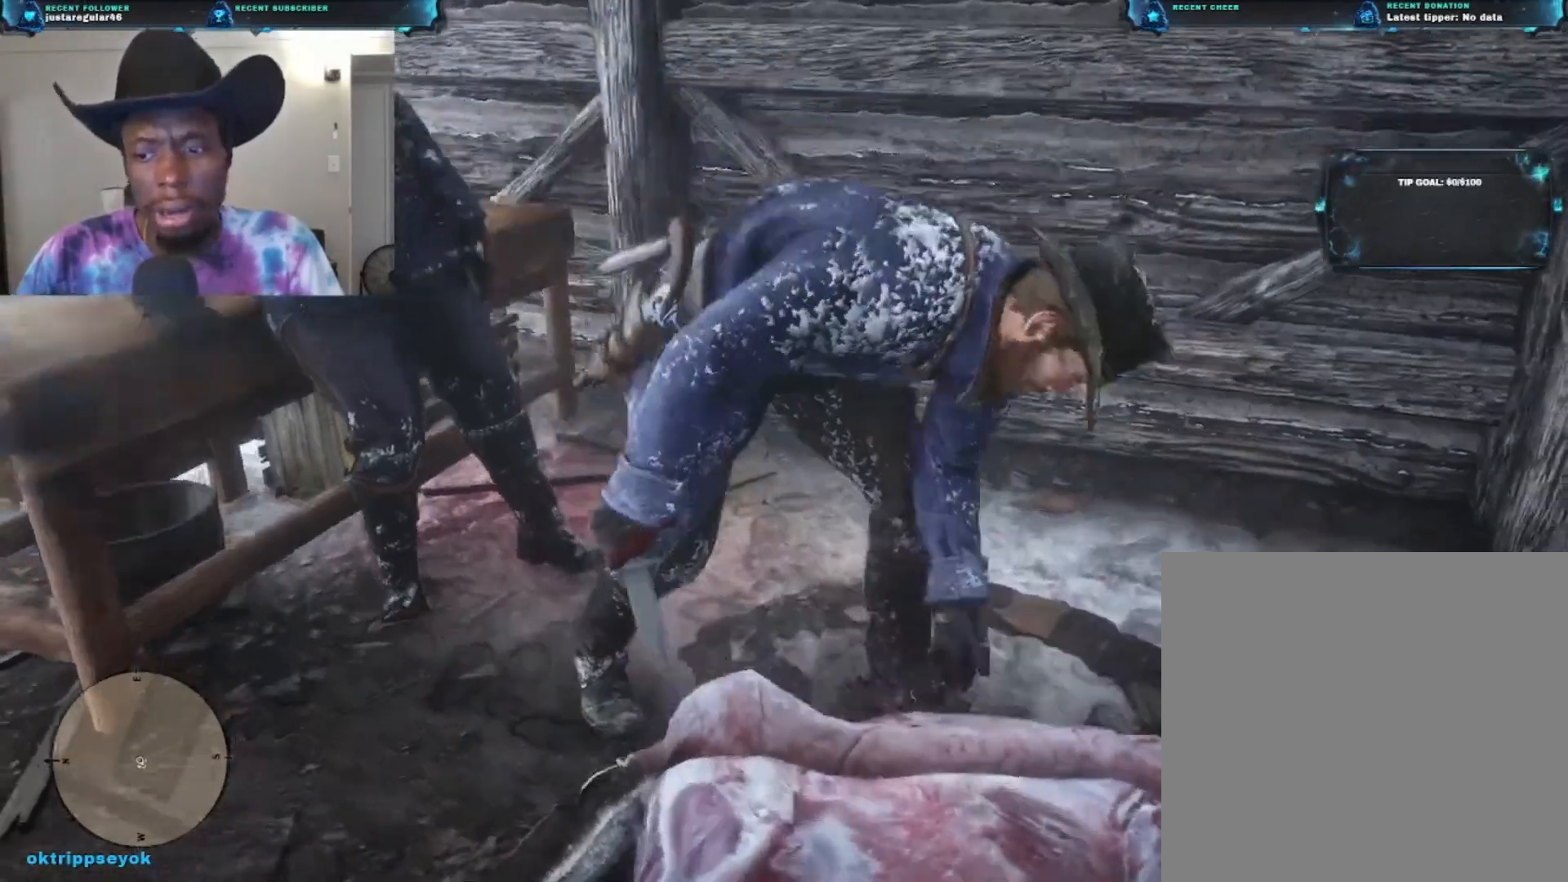
{"buttons": [], "left_stick": "center", "right_stick": "down-right", "events": [[100, "right_stick", "down-right"]]}
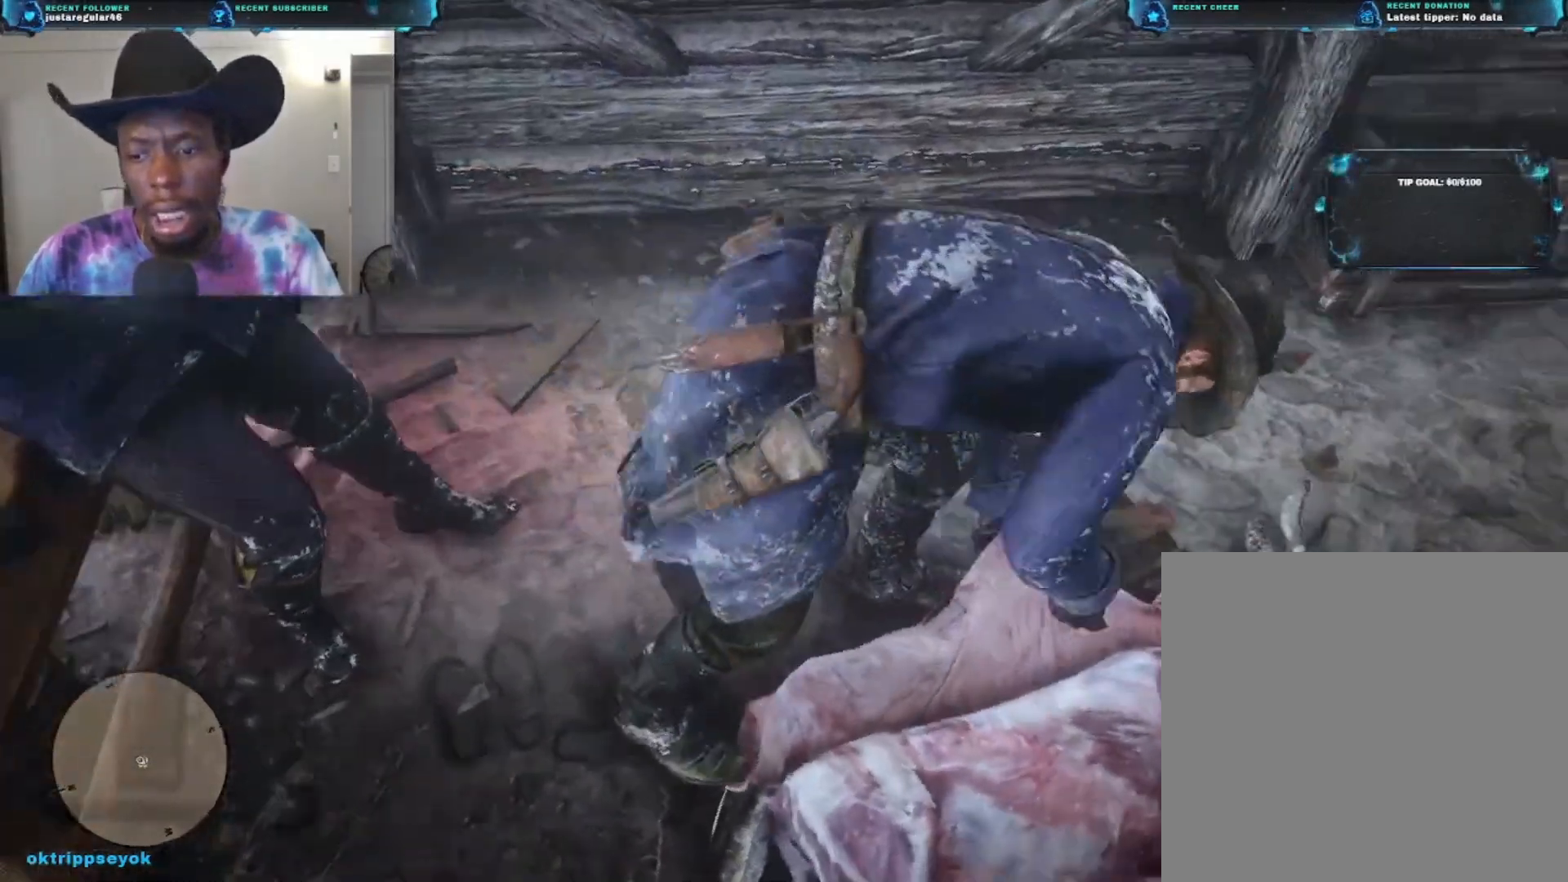
{"buttons": [], "left_stick": "center", "right_stick": "up", "events": [[33, "right_stick", "center"], [133, "right_stick", "up"]]}
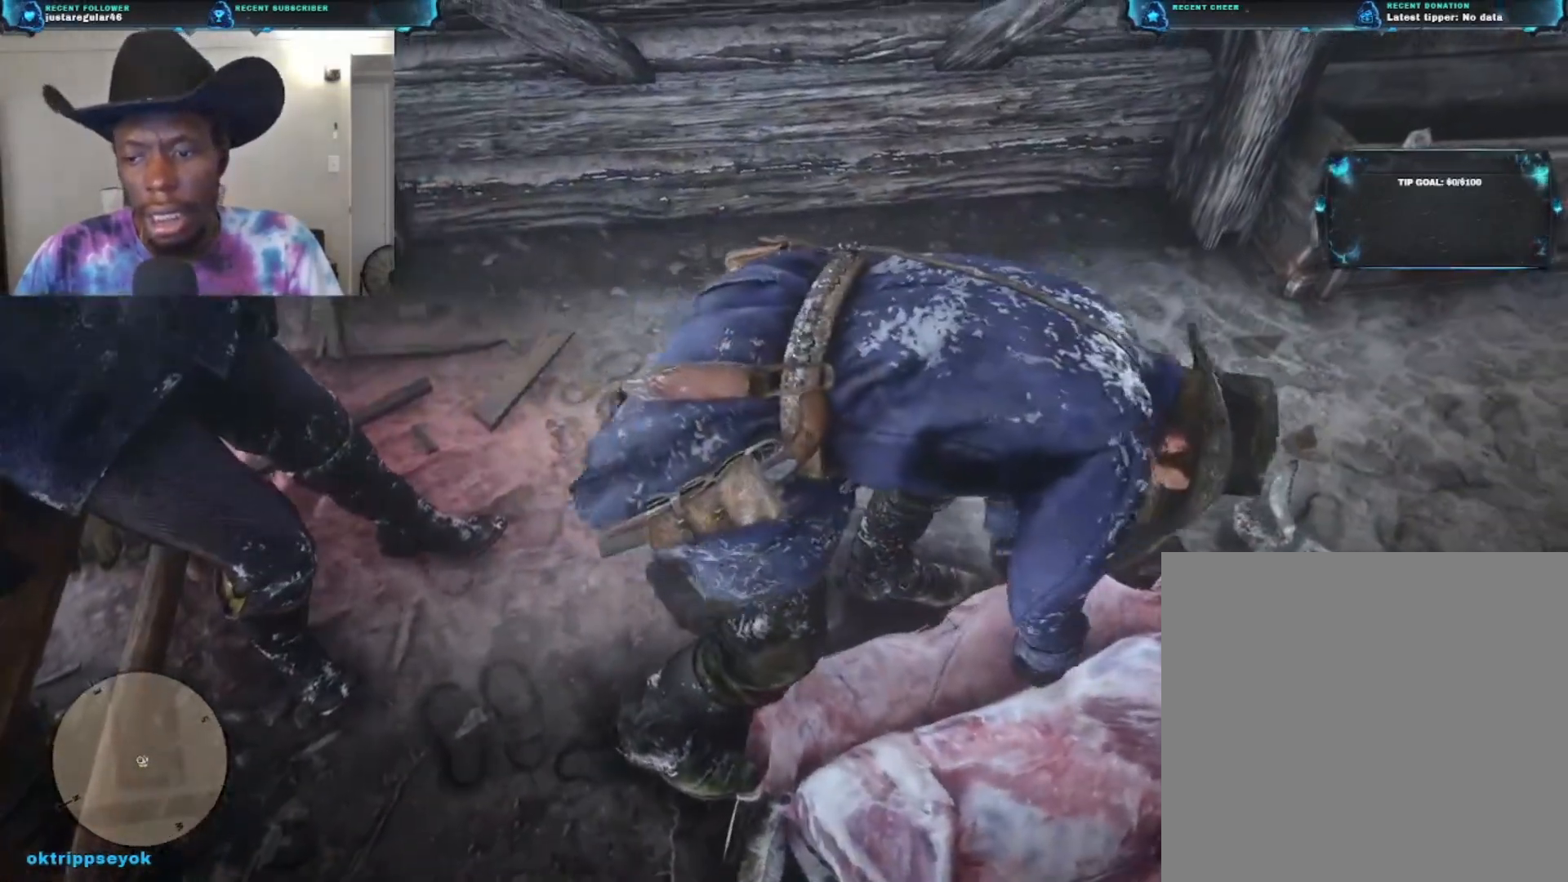
{"buttons": [], "left_stick": "center", "right_stick": "right", "events": [[67, "right_stick", "up-right"], [400, "right_stick", "center"], [467, "right_stick", "right"]]}
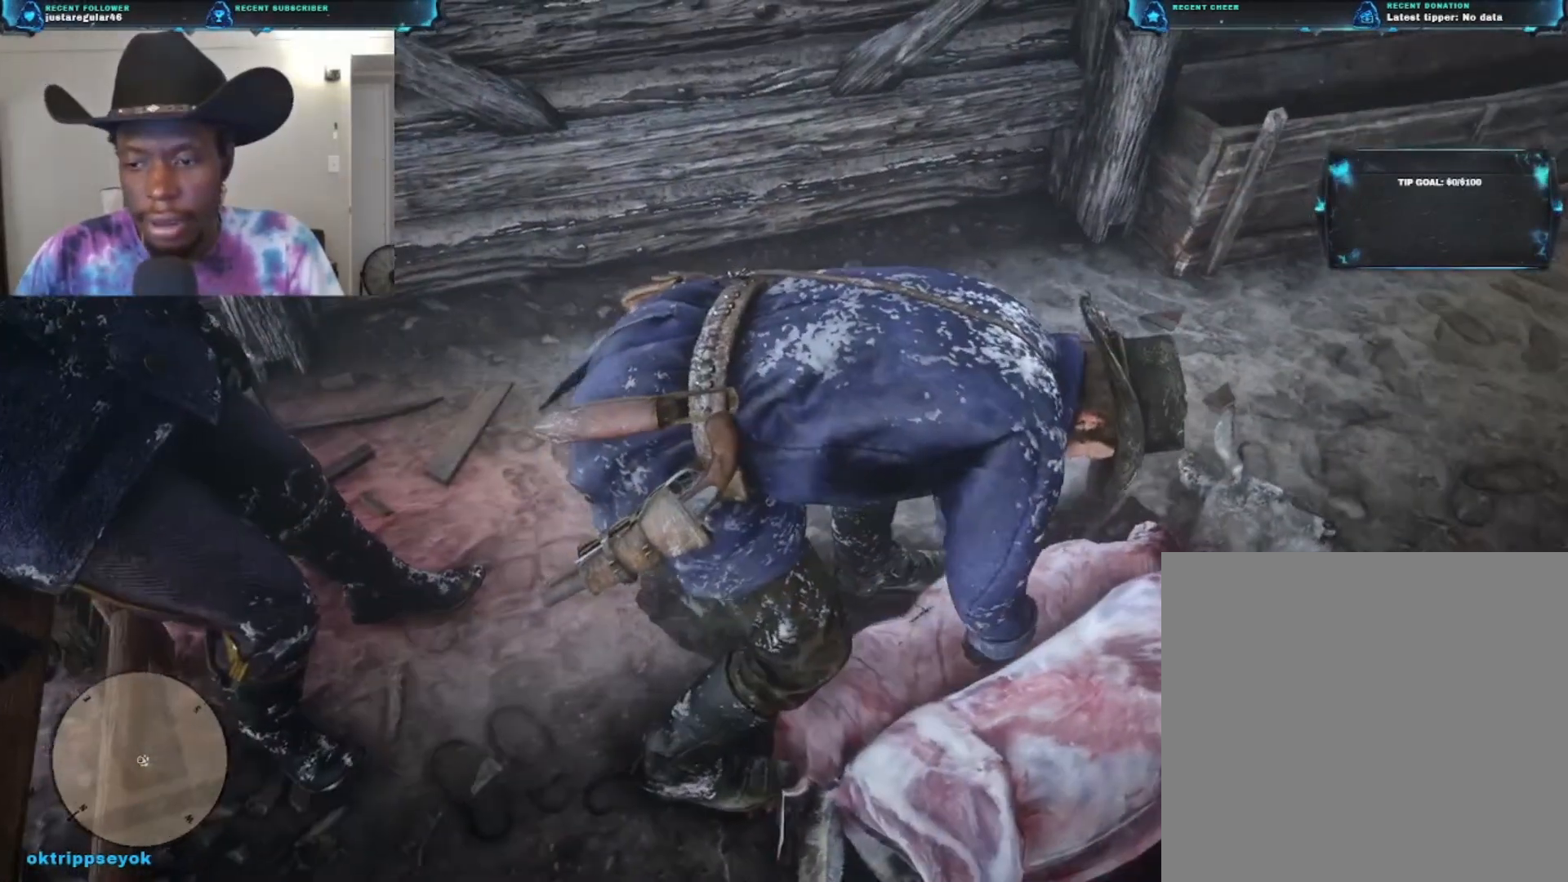
{"buttons": [], "left_stick": "center", "right_stick": "center", "events": [[367, "right_stick", "center"]]}
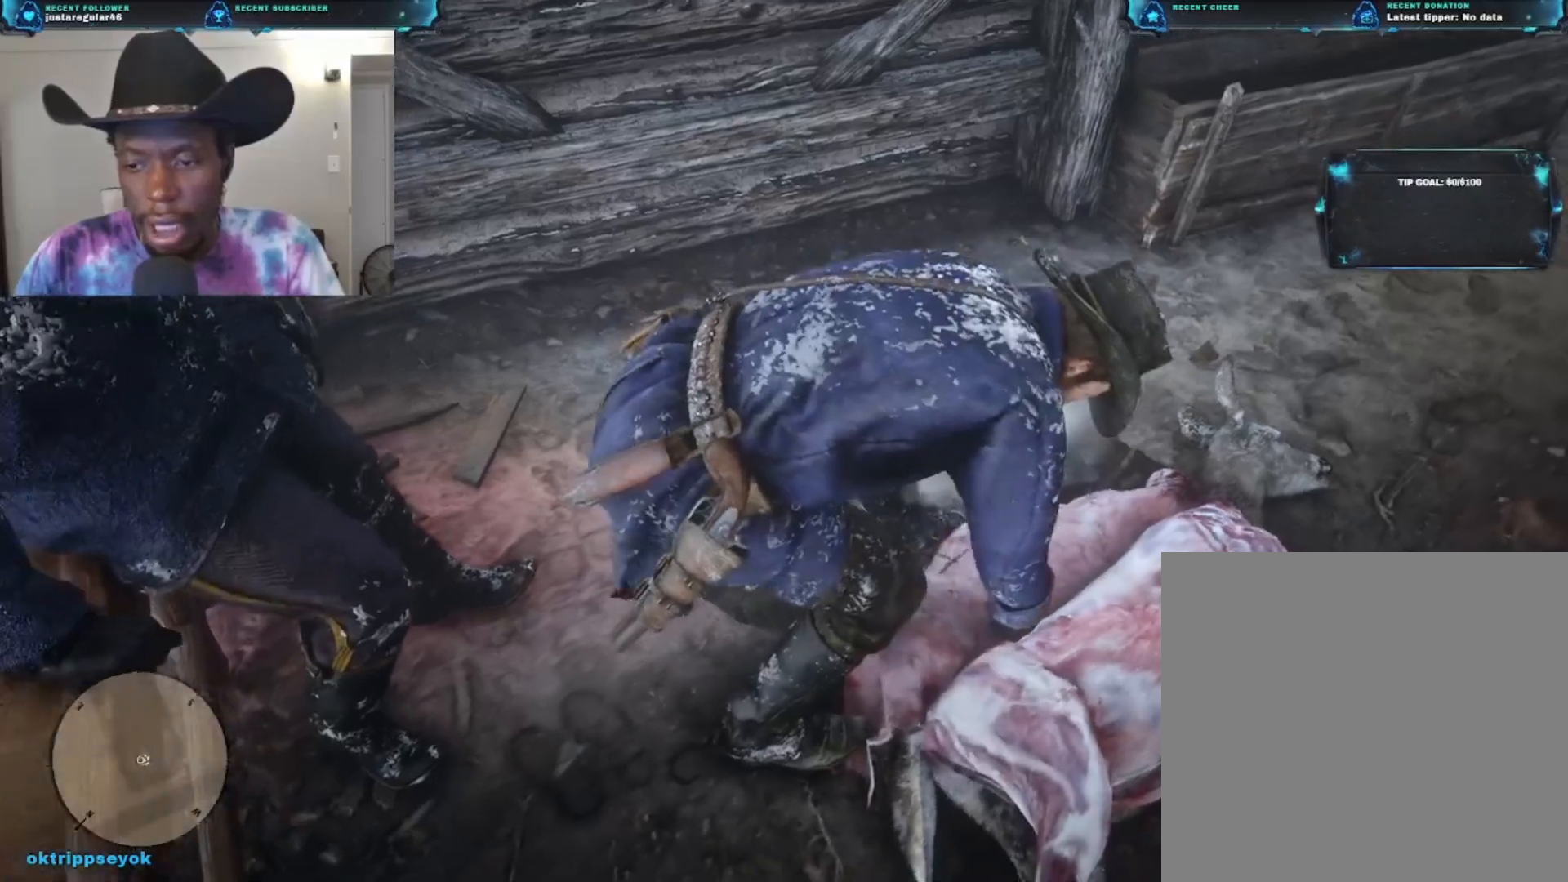
{"buttons": [], "left_stick": "center", "right_stick": "right", "events": [[200, "right_stick", "right"]]}
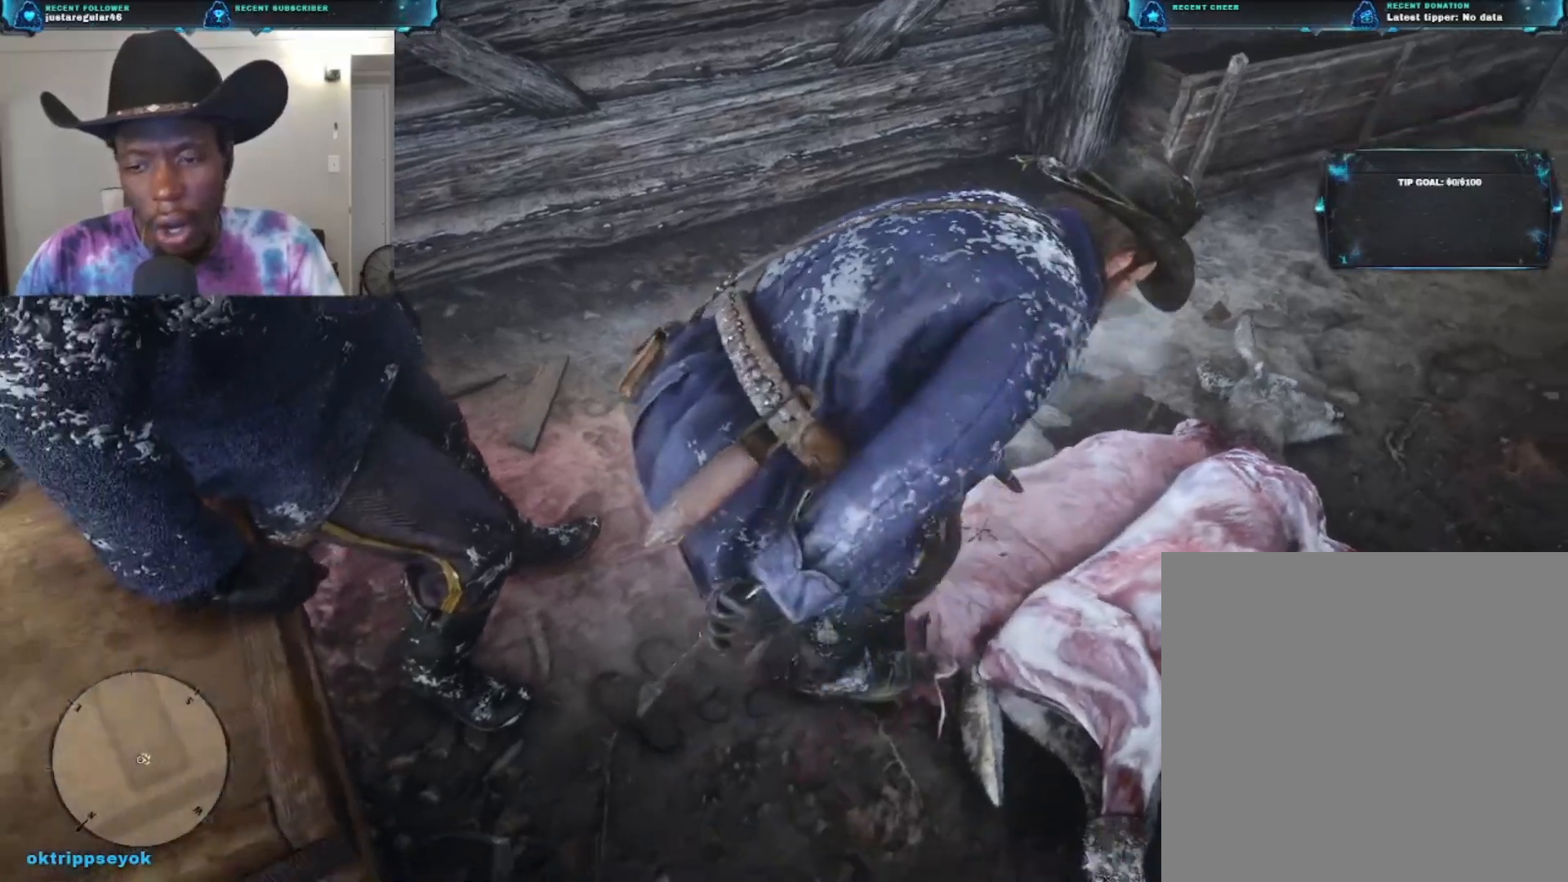
{"buttons": [], "left_stick": "center", "right_stick": "center", "events": [[67, "right_stick", "center"]]}